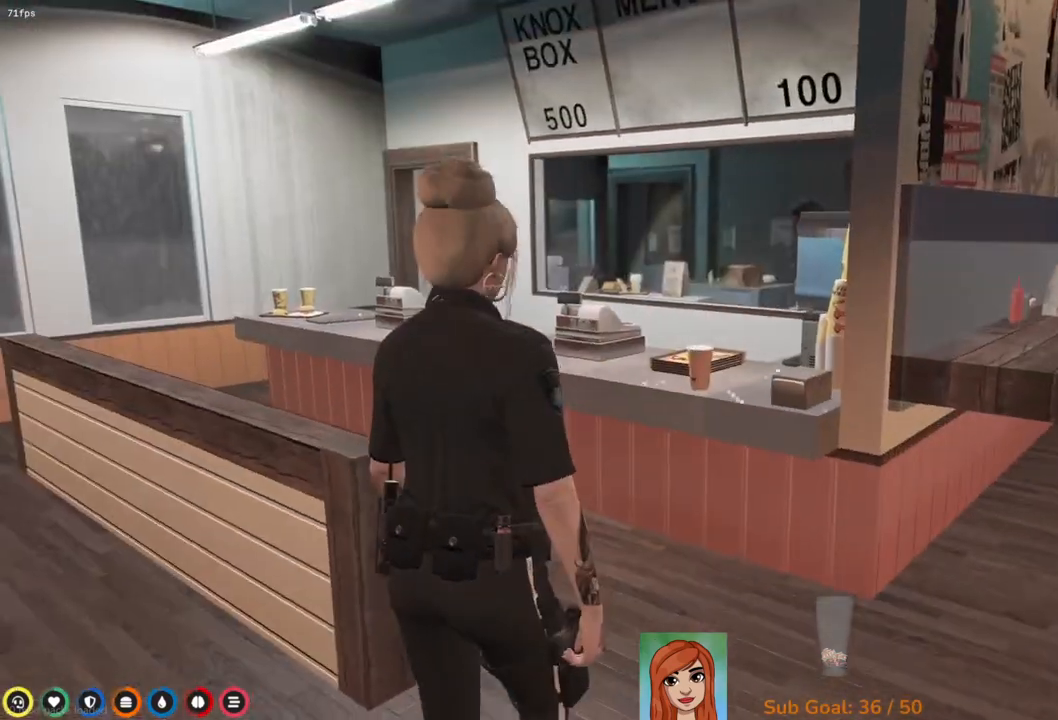
Gameplay with keyboard; each line is a JSON object with the keys held at the frame after it. "events" lists presses ("down") and releases ("up") of "a", "ctrl", "d", "e", "q", "s", "shift", "space" and "w" between this image and that frame as [ms after this image, input, new state], when the widget could be followed in between. No other keys are recorded. Mouse input is not recorded.
{"keys": ["a", "w"], "events": [[233, "a", "up"], [483, "a", "down"]]}
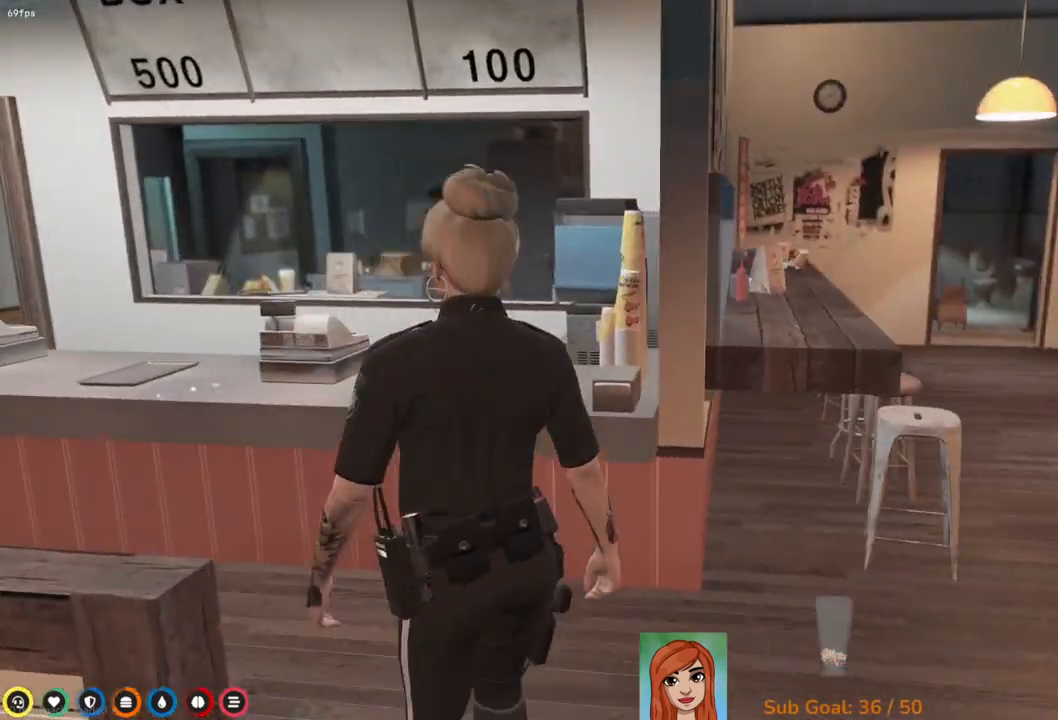
{"keys": ["a", "w"], "events": []}
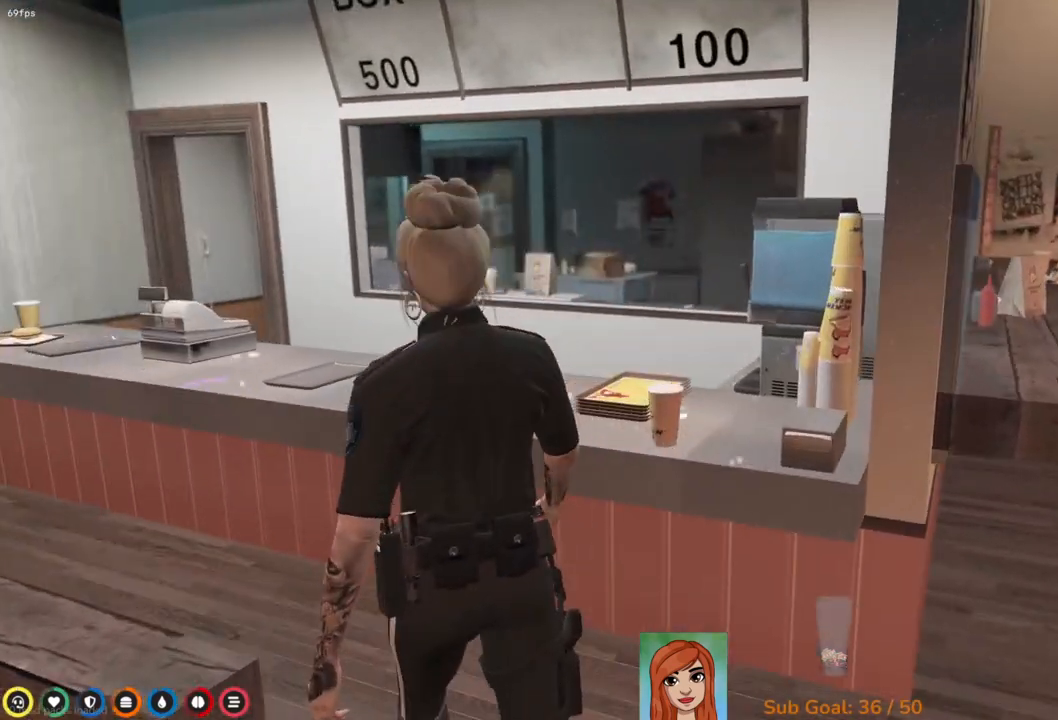
{"keys": ["a", "w"], "events": []}
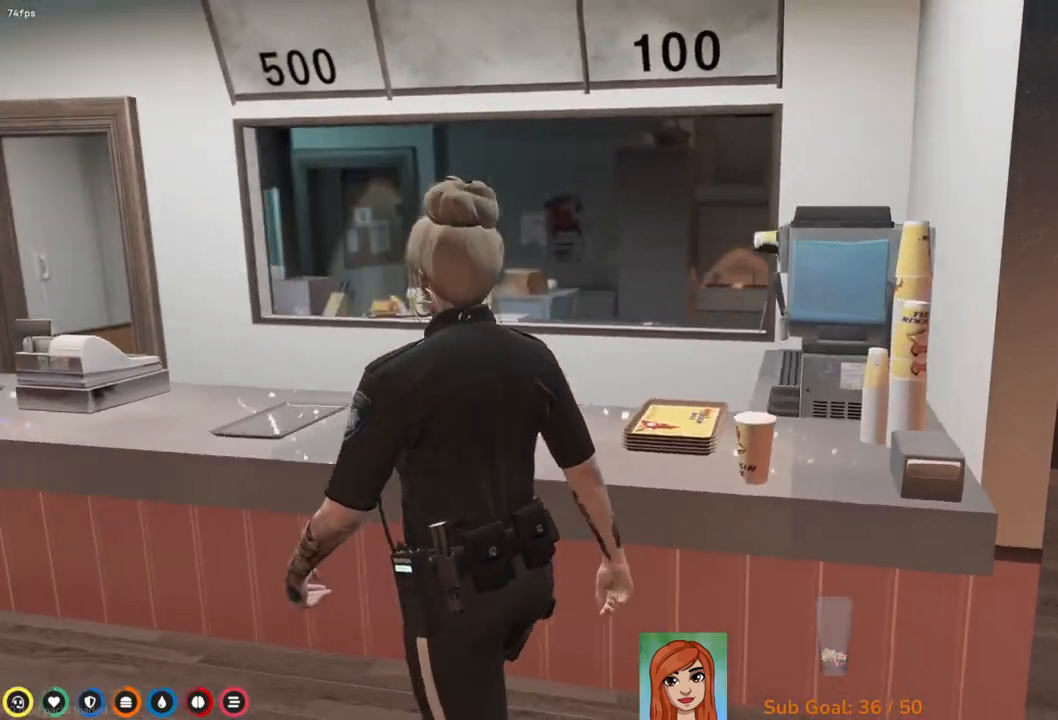
{"keys": ["a", "w"], "events": []}
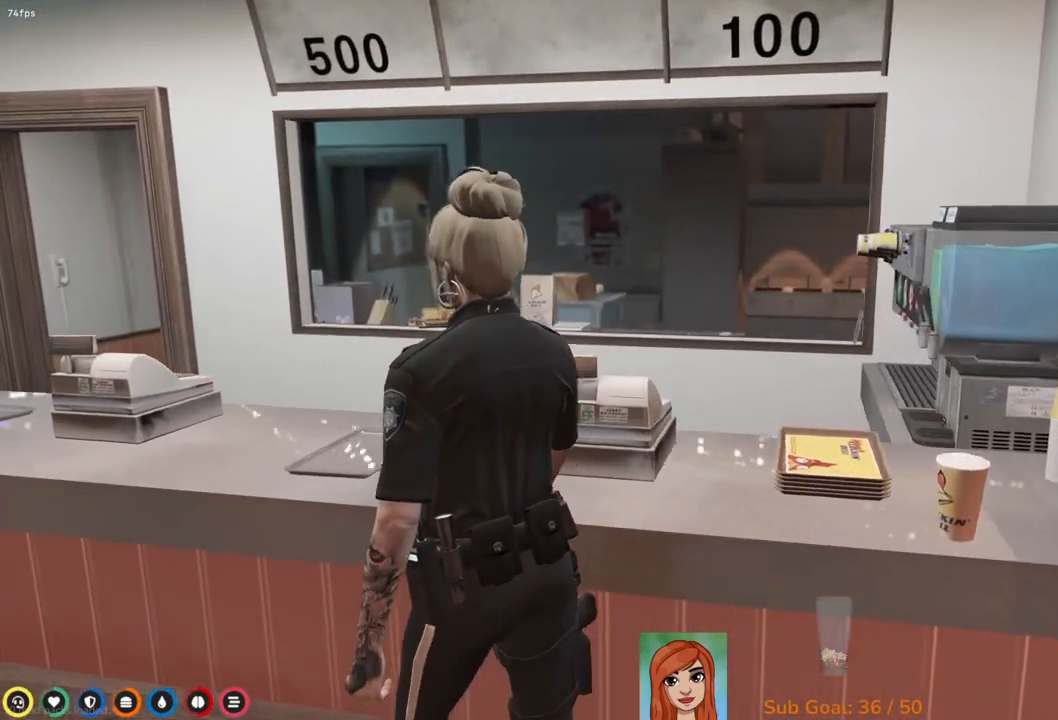
{"keys": ["a", "w"], "events": []}
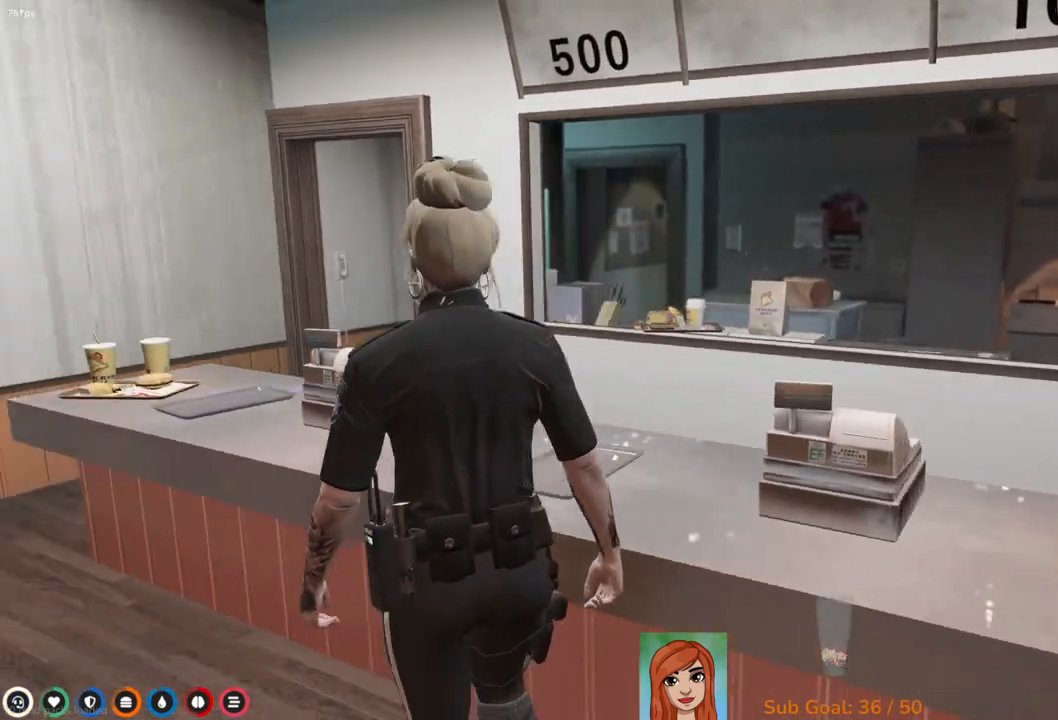
{"keys": ["a", "w"], "events": []}
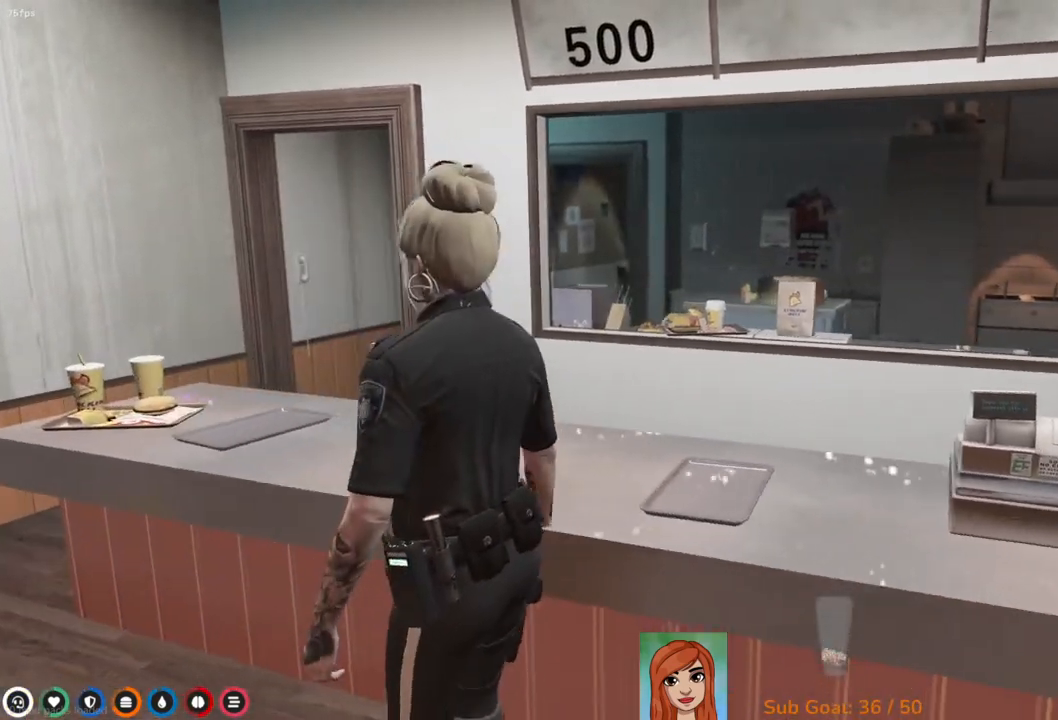
{"keys": ["a"], "events": [[250, "w", "up"]]}
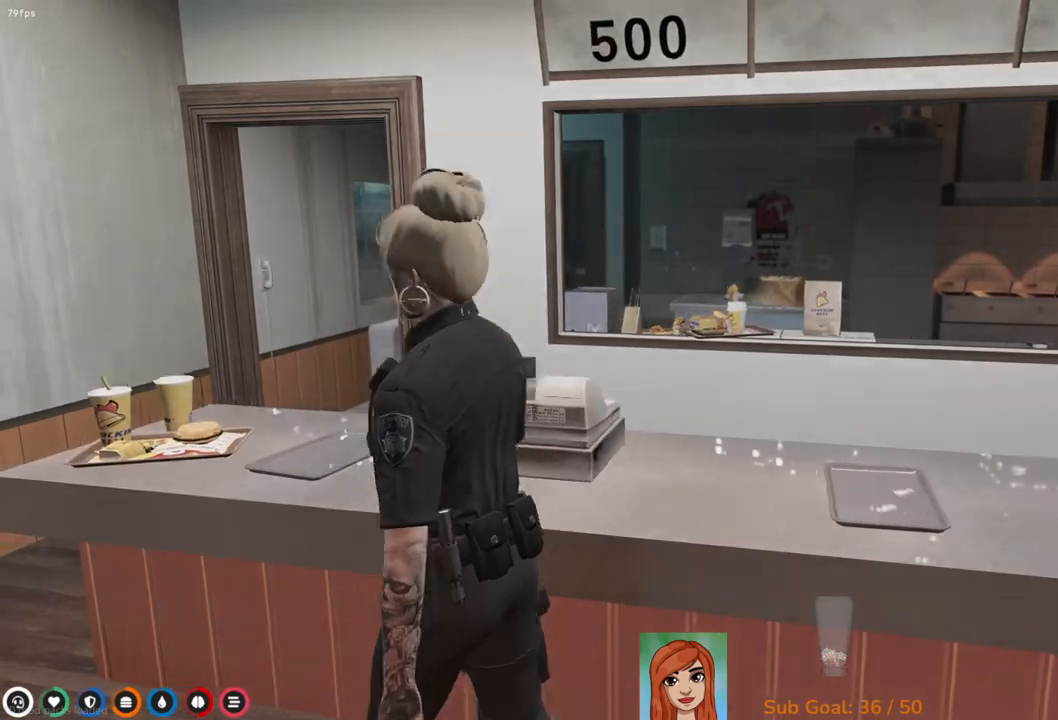
{"keys": ["a"], "events": []}
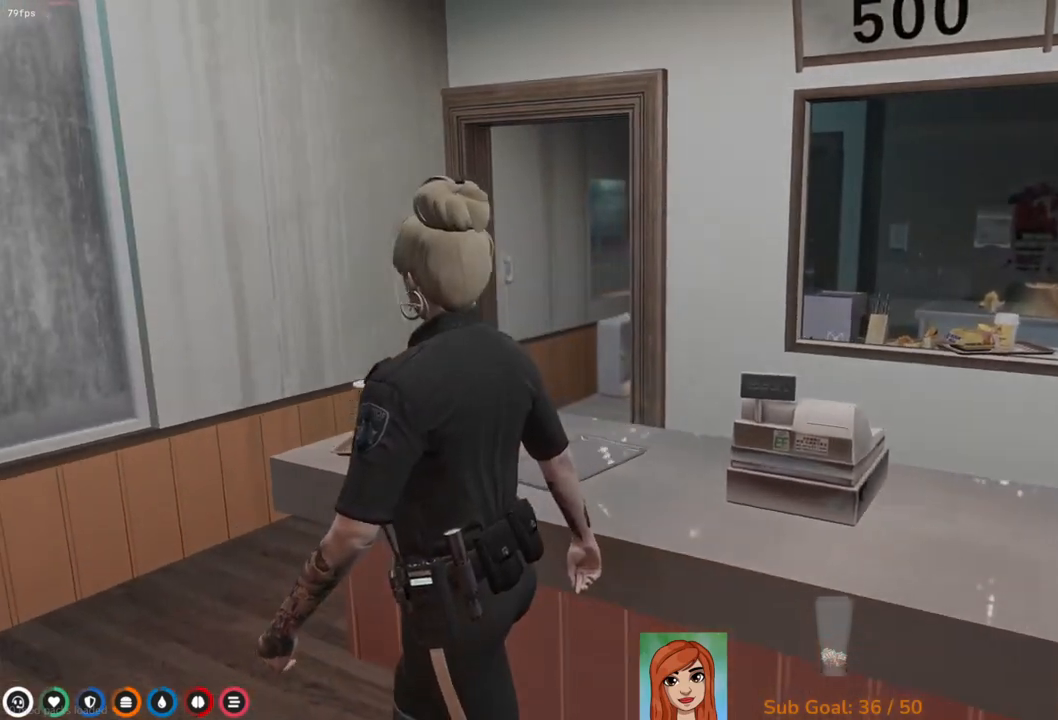
{"keys": [], "events": [[200, "a", "up"]]}
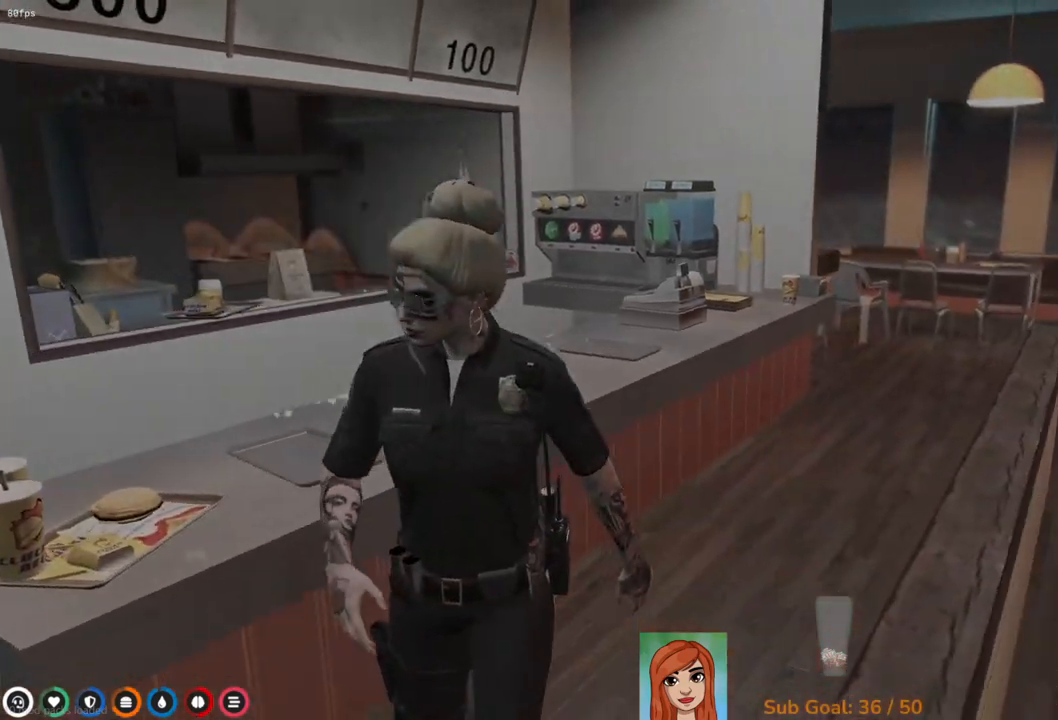
{"keys": [], "events": []}
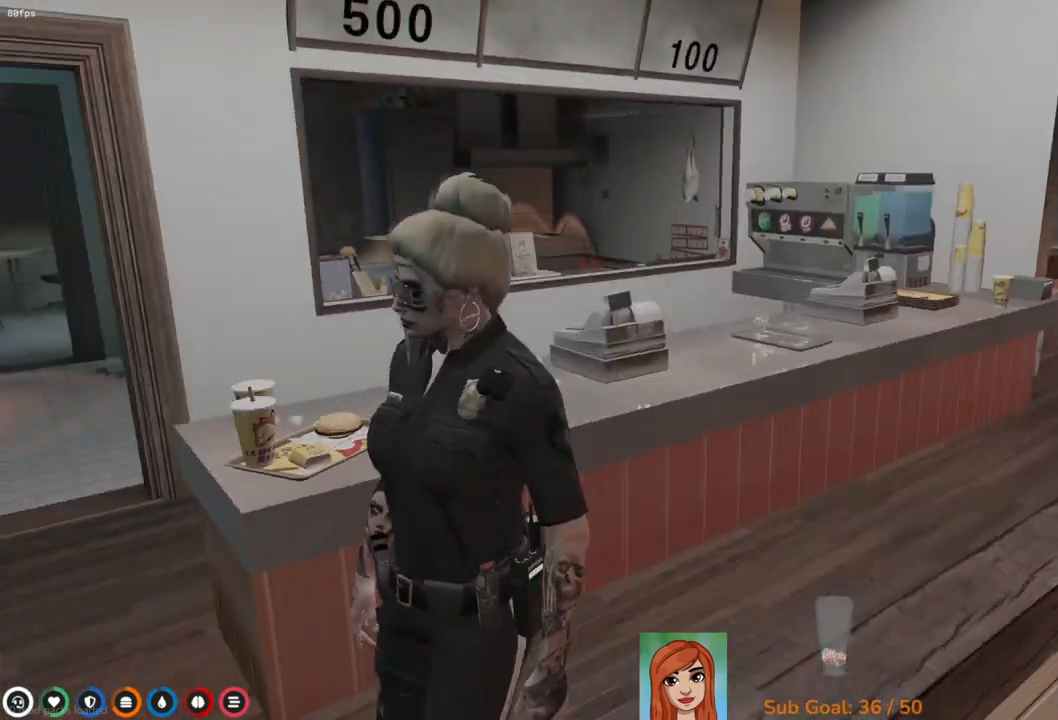
{"keys": [], "events": [[50, "w", "down"], [250, "w", "up"]]}
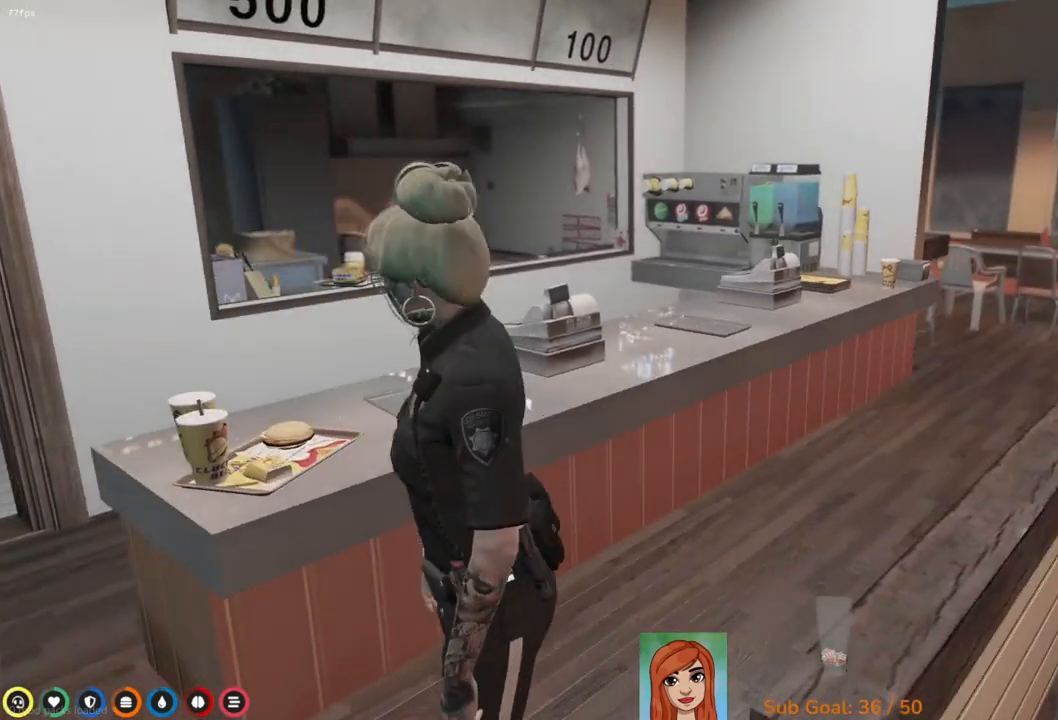
{"keys": ["d", "w"], "events": [[117, "w", "down"], [317, "d", "down"]]}
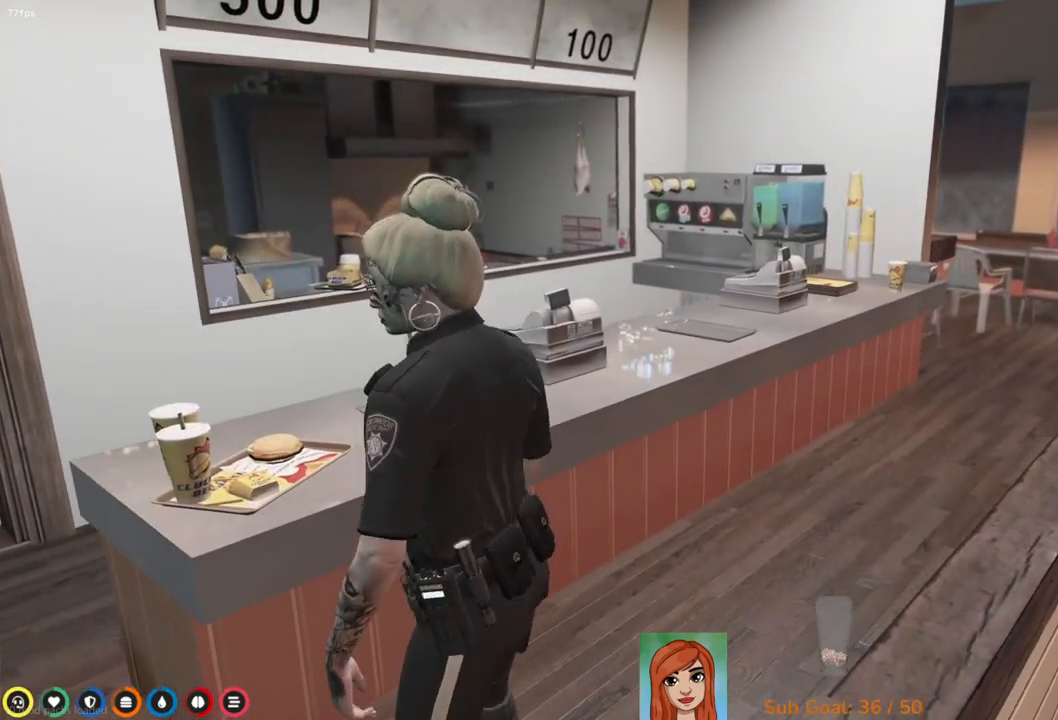
{"keys": ["d", "w"], "events": []}
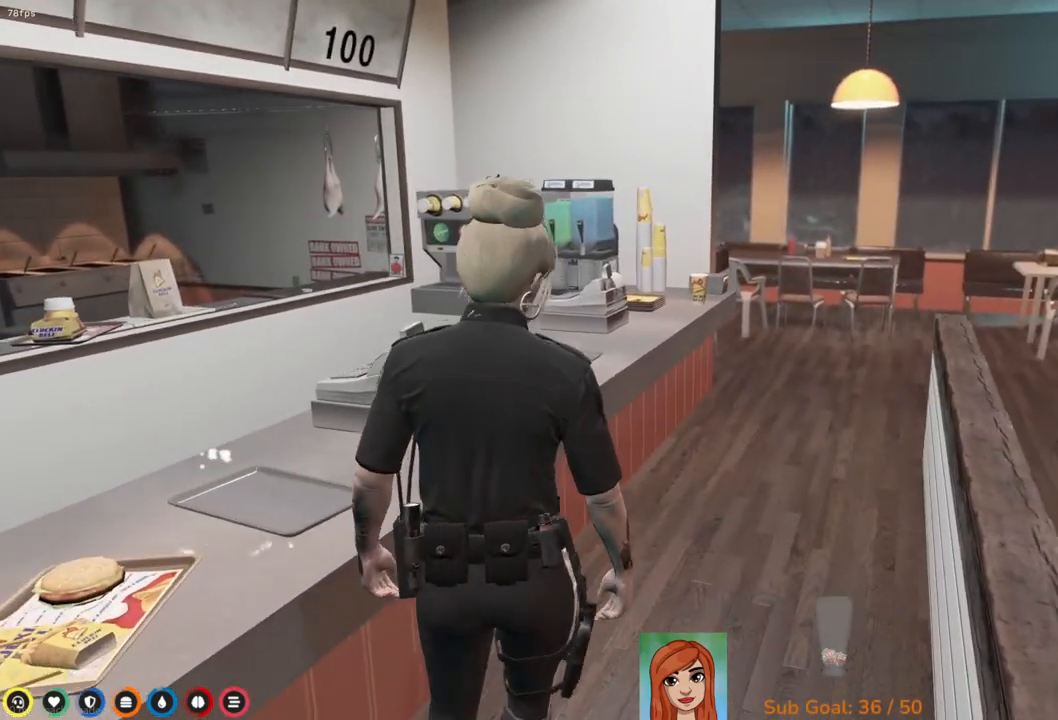
{"keys": ["d", "w"], "events": []}
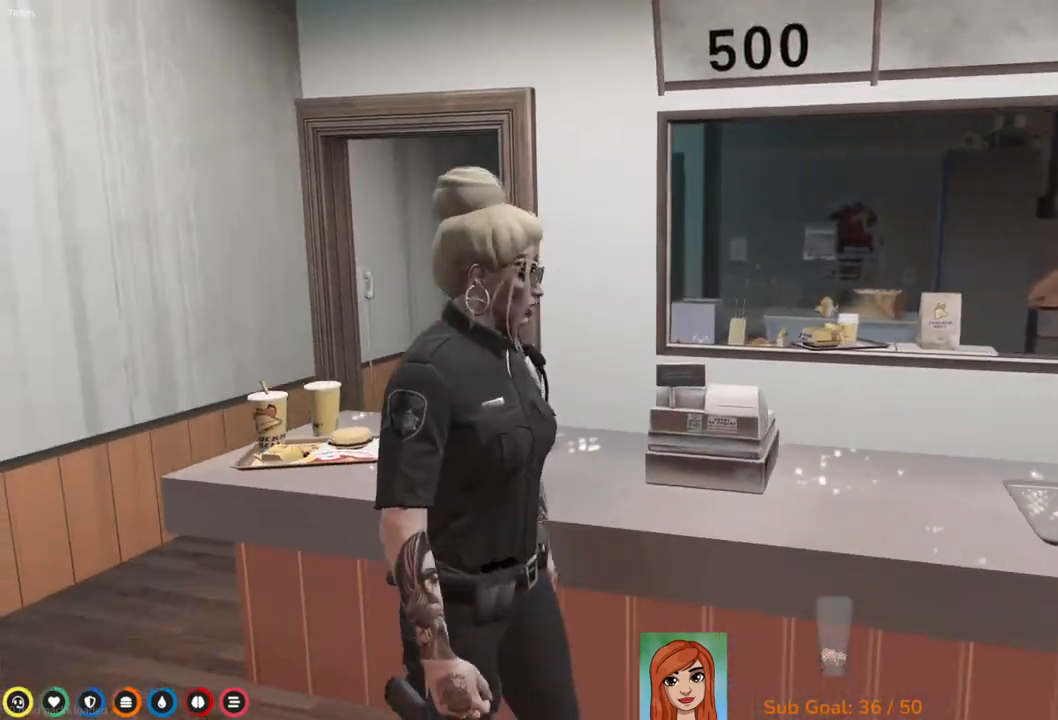
{"keys": ["d", "w"], "events": []}
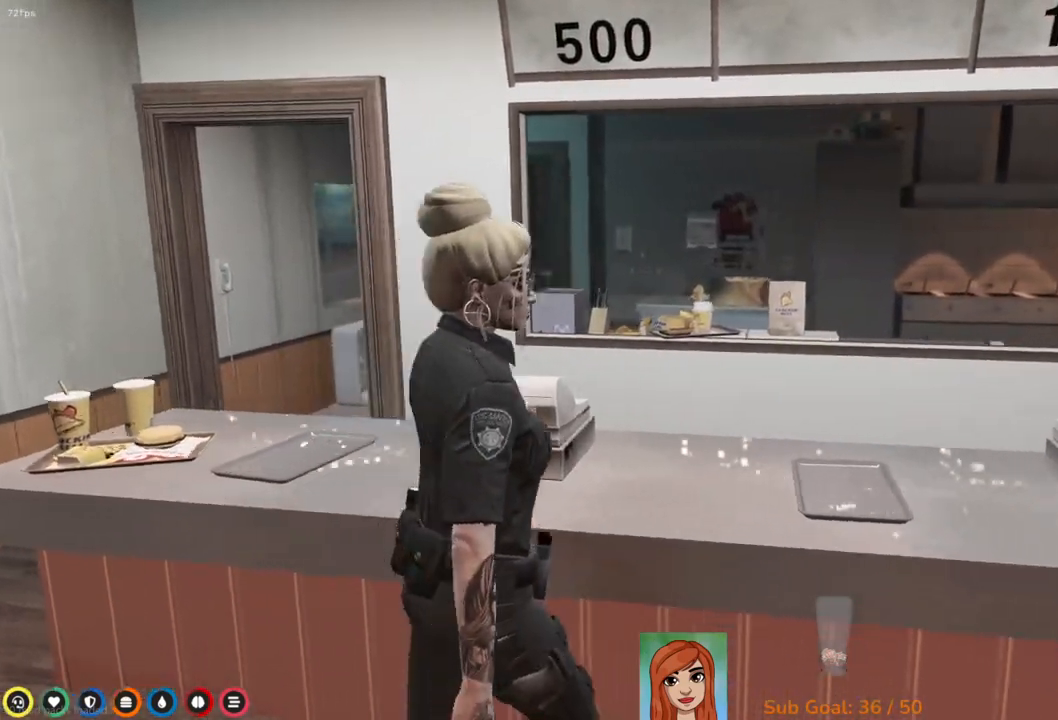
{"keys": [], "events": [[117, "d", "up"], [500, "w", "up"]]}
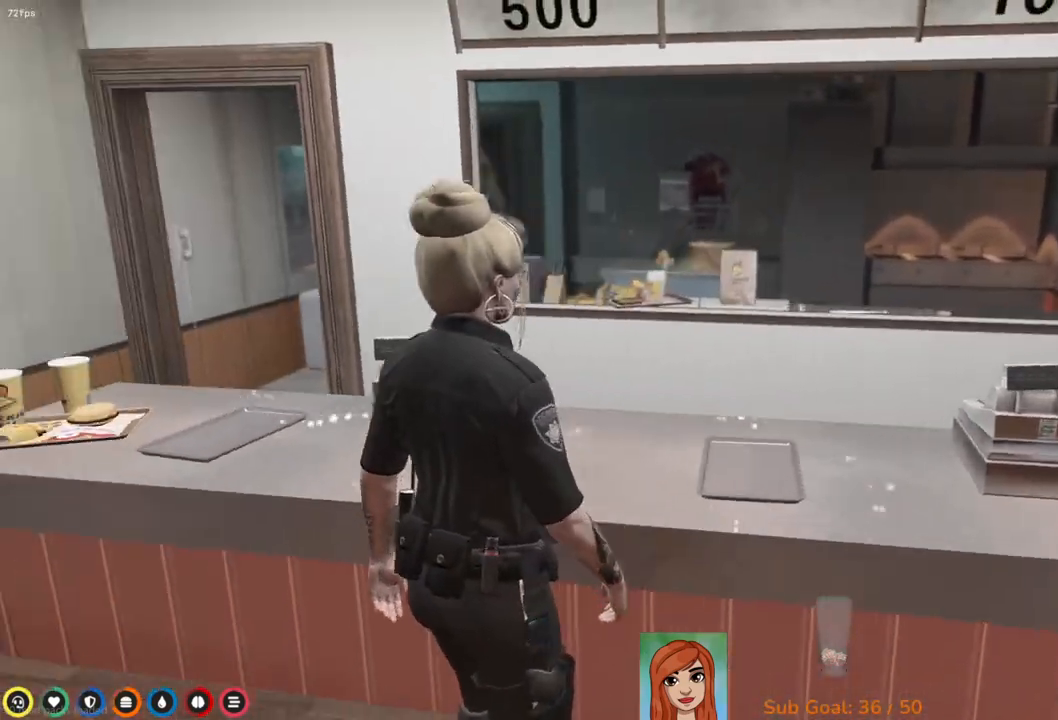
{"keys": [], "events": []}
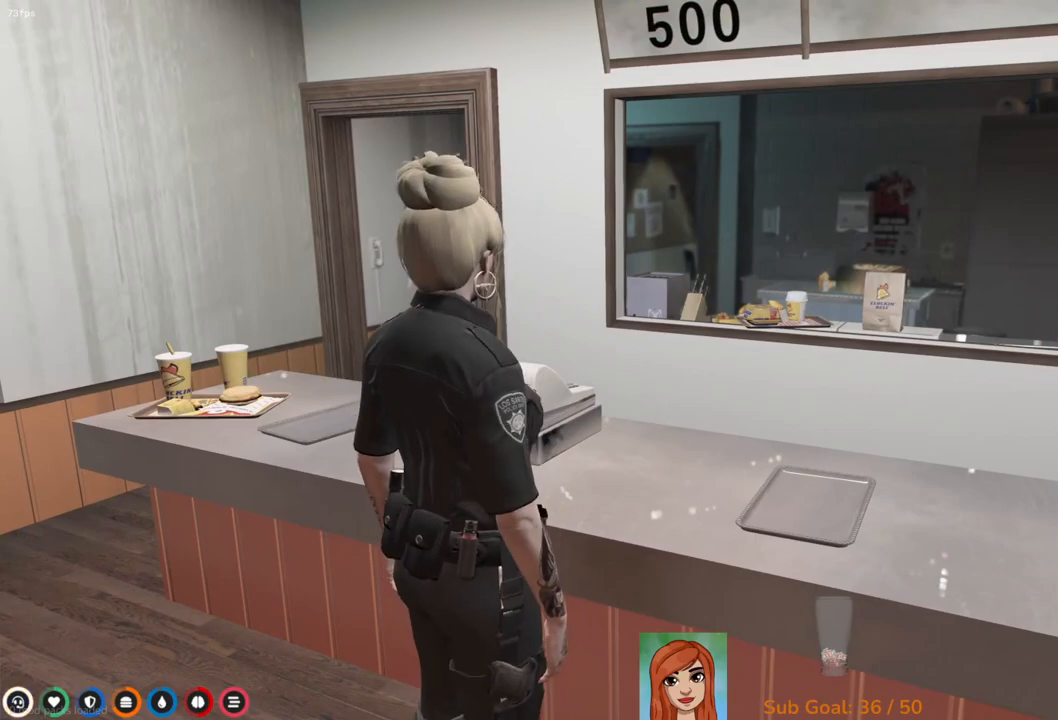
{"keys": [], "events": []}
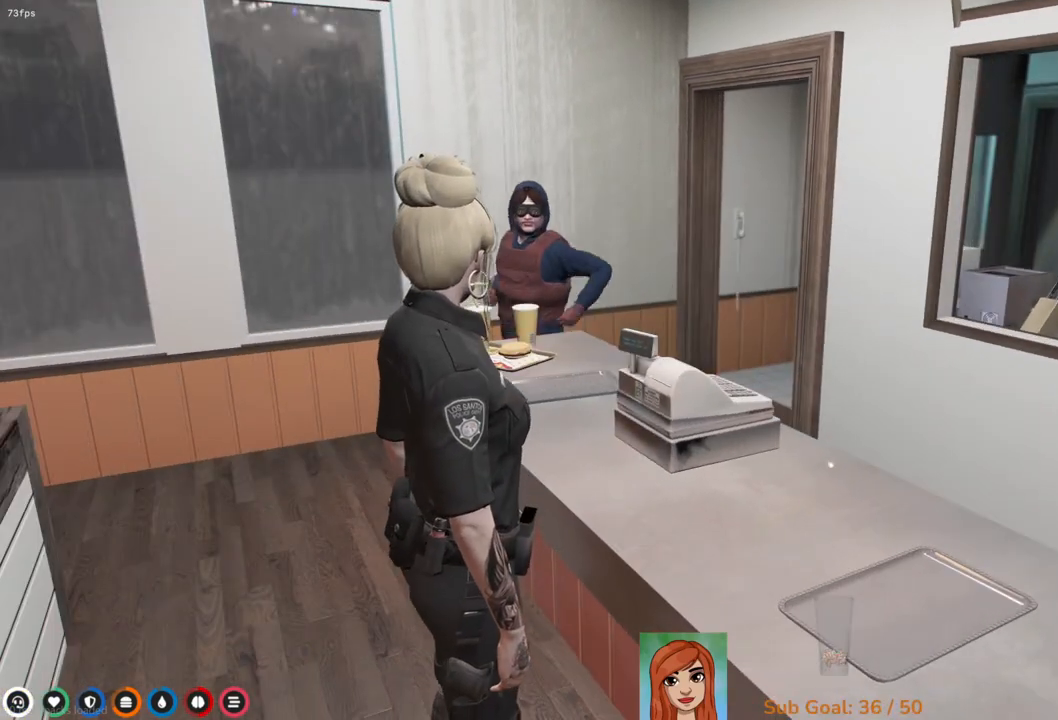
{"keys": [], "events": []}
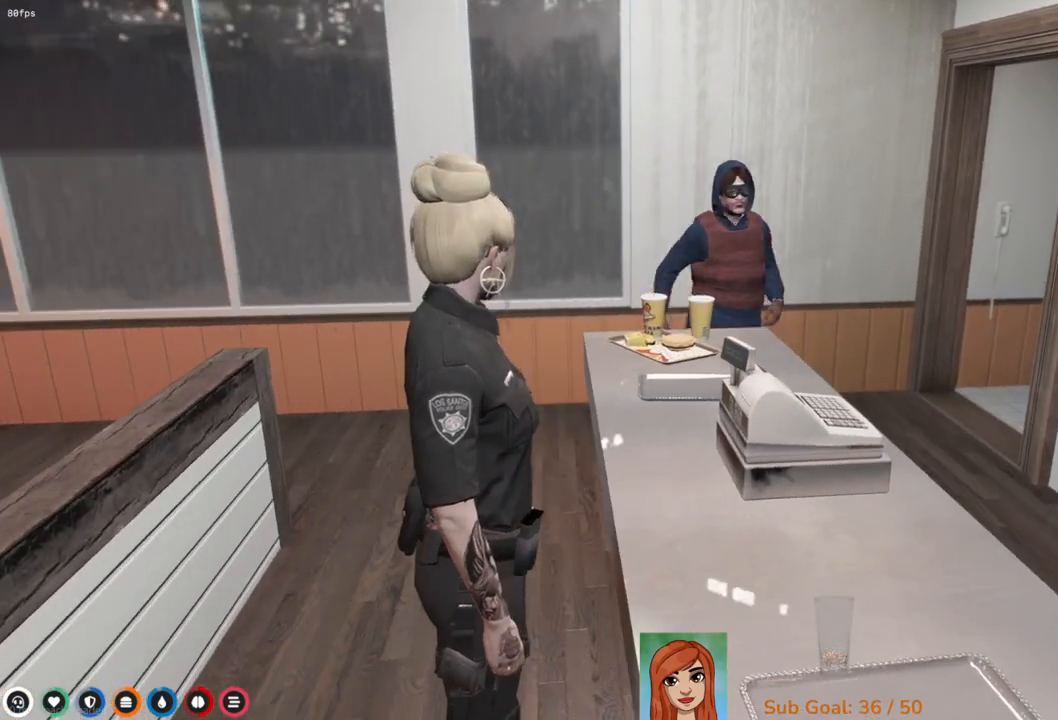
{"keys": ["shift"], "events": [[483, "shift", "down"]]}
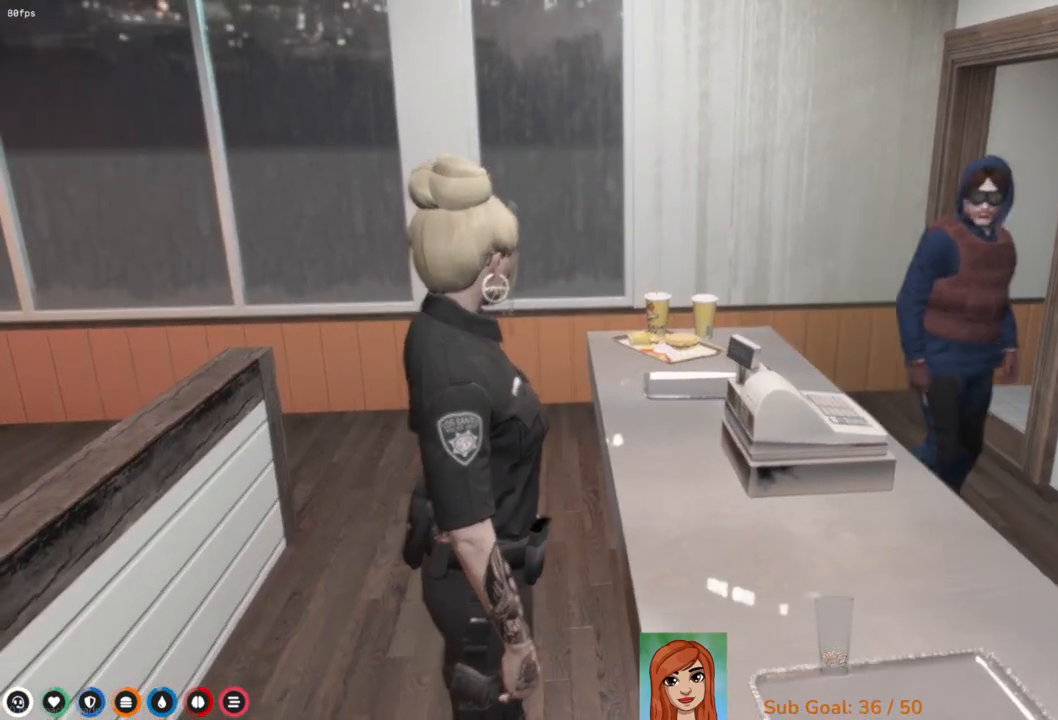
{"keys": [], "events": [[33, "shift", "up"]]}
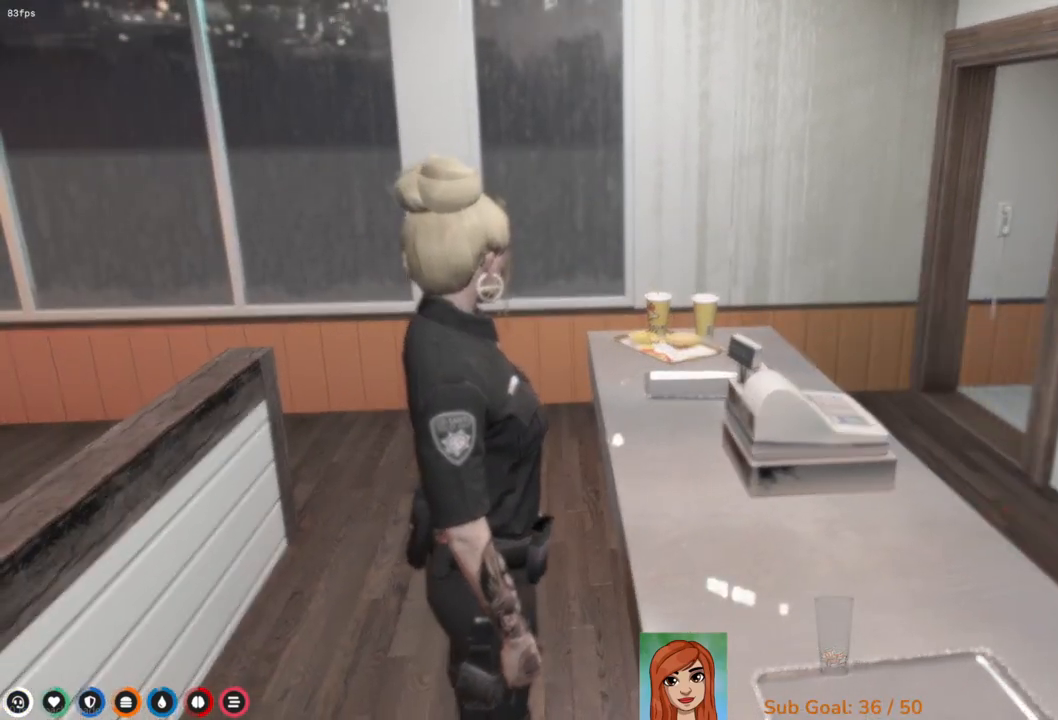
{"keys": [], "events": []}
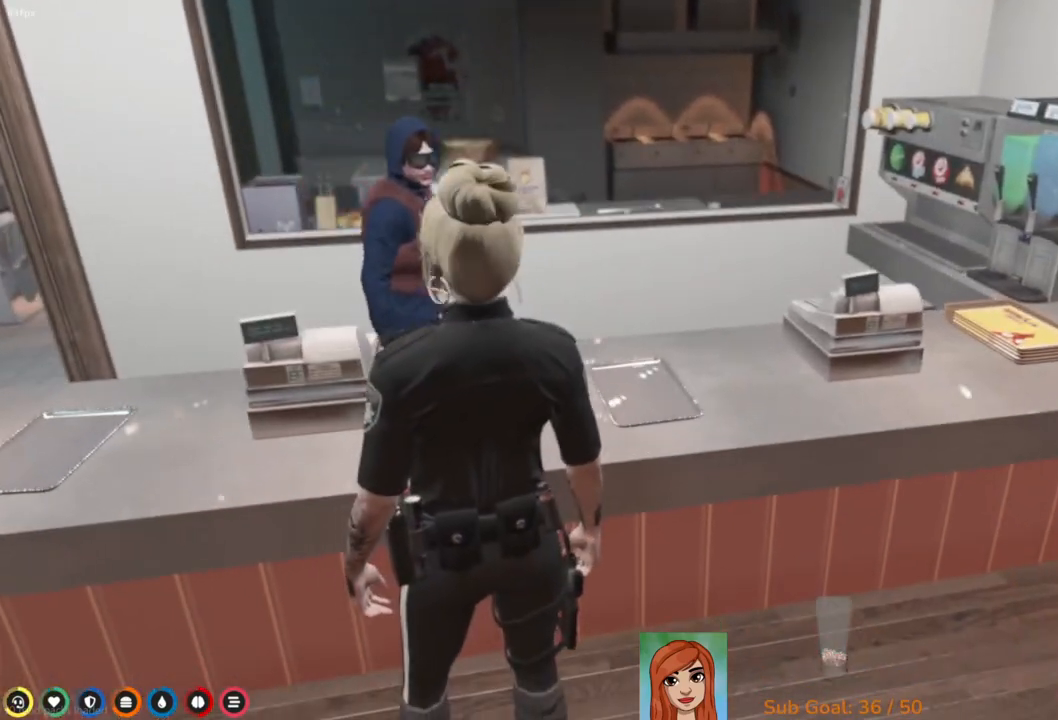
{"keys": ["w"], "events": [[83, "w", "down"], [183, "d", "down"], [417, "d", "up"]]}
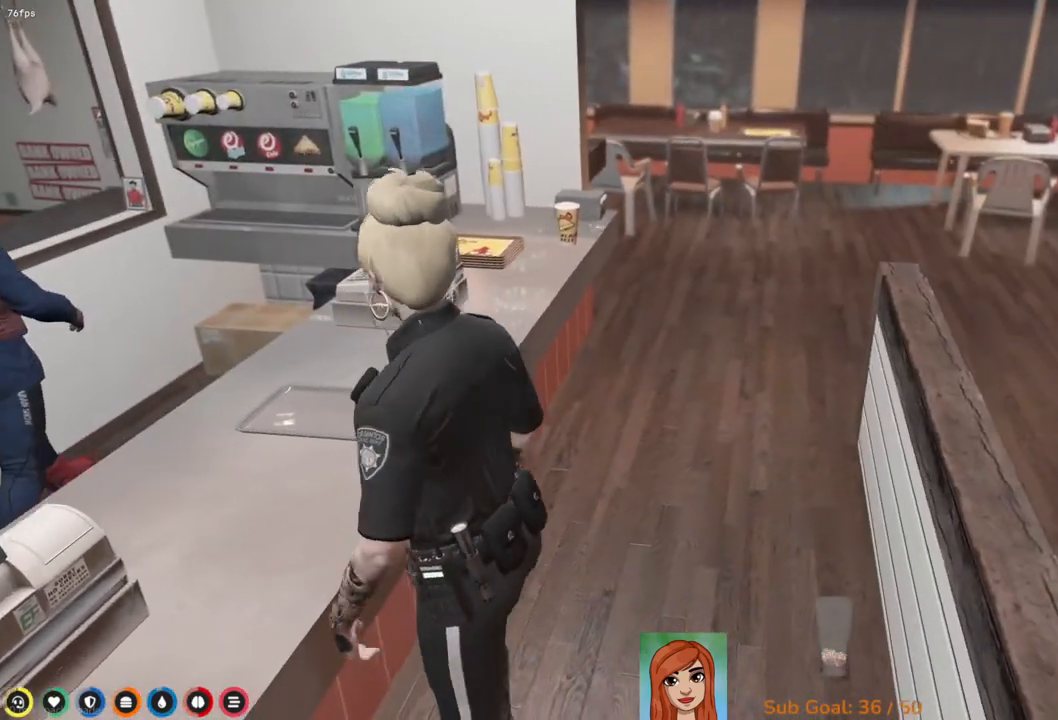
{"keys": ["w"], "events": []}
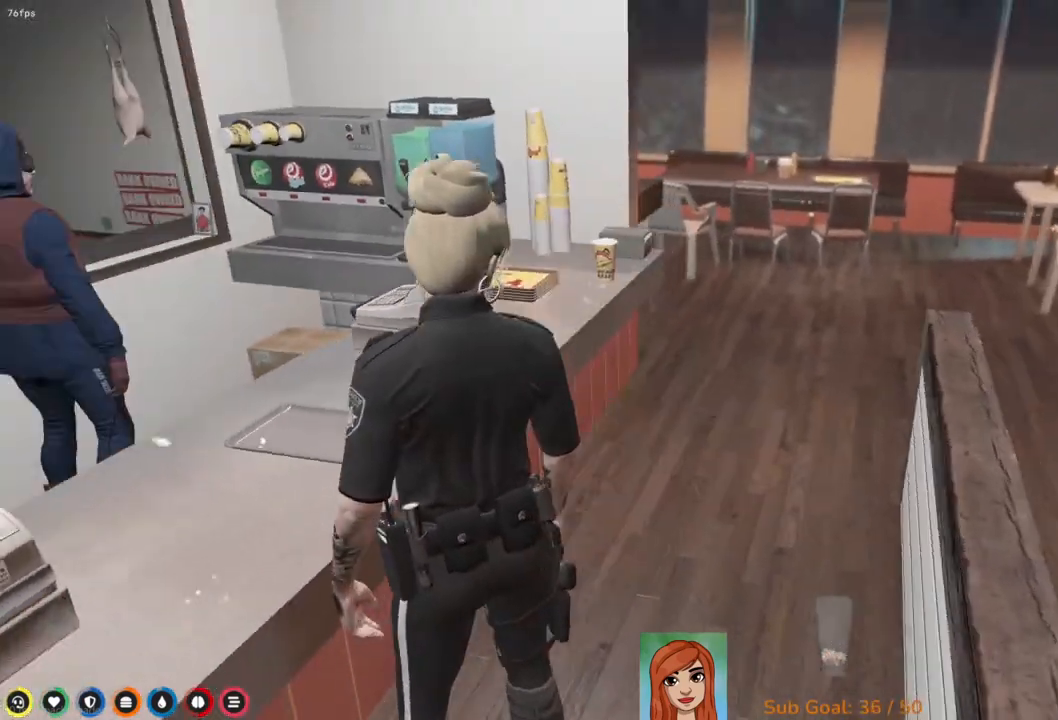
{"keys": ["d", "w"], "events": [[417, "d", "down"]]}
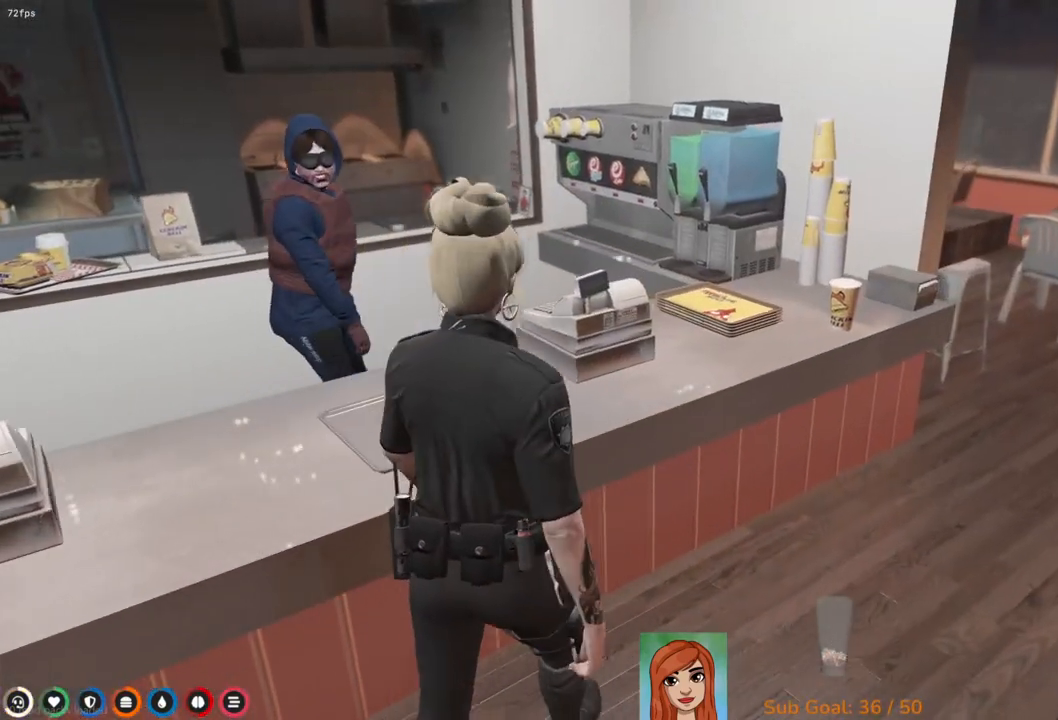
{"keys": ["w"], "events": [[67, "d", "up"]]}
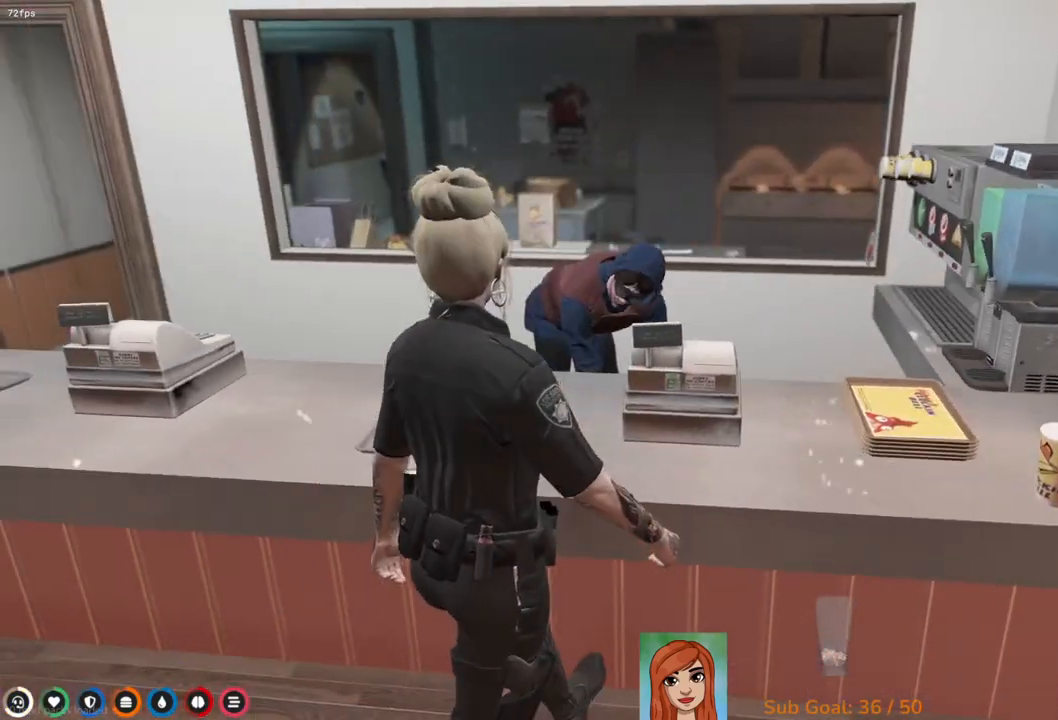
{"keys": [], "events": [[133, "w", "up"]]}
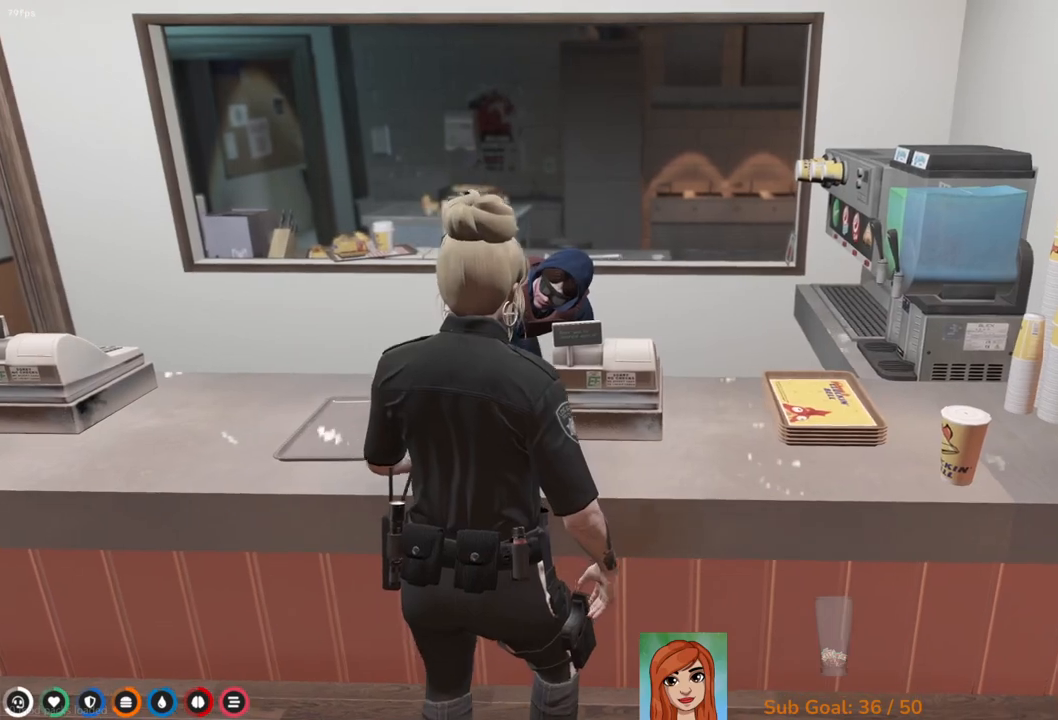
{"keys": [], "events": [[67, "w", "down"], [483, "w", "up"]]}